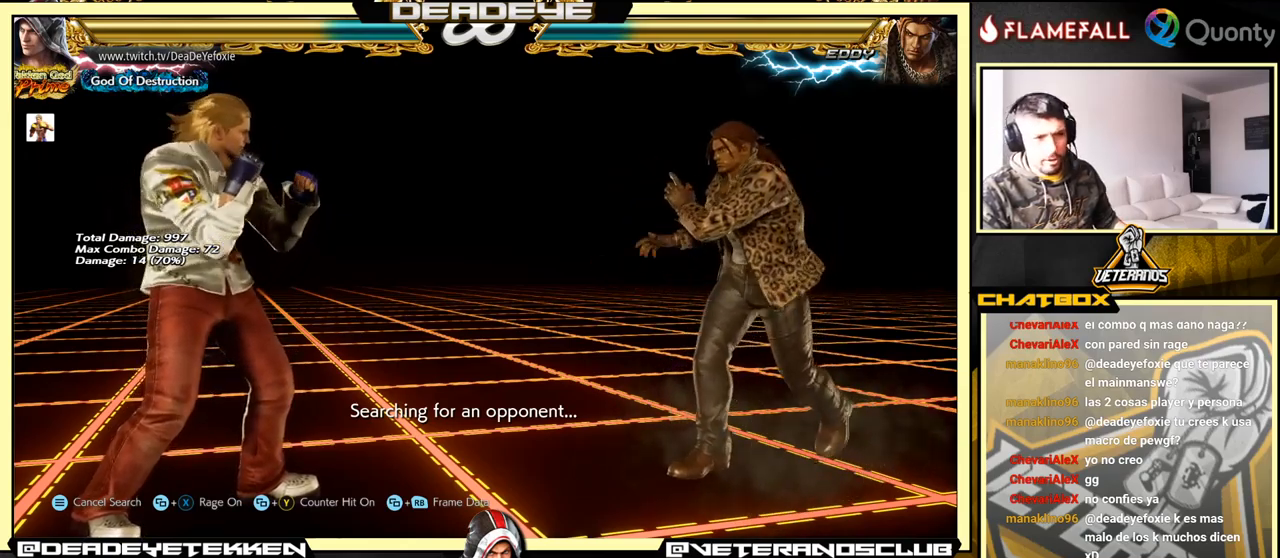
Gameplay with a controller (arcade stick); each line is a JSON object with the inputs held at the frame after it. "events" lists button and stick changes between this image and that frame as [ms after this image, input, new state], when the widget could be followed in between. Not read: L3 R3.
{"buttons": [], "left_stick": "center", "events": [[417, "left_stick", "right"], [500, "left_stick", "center"]]}
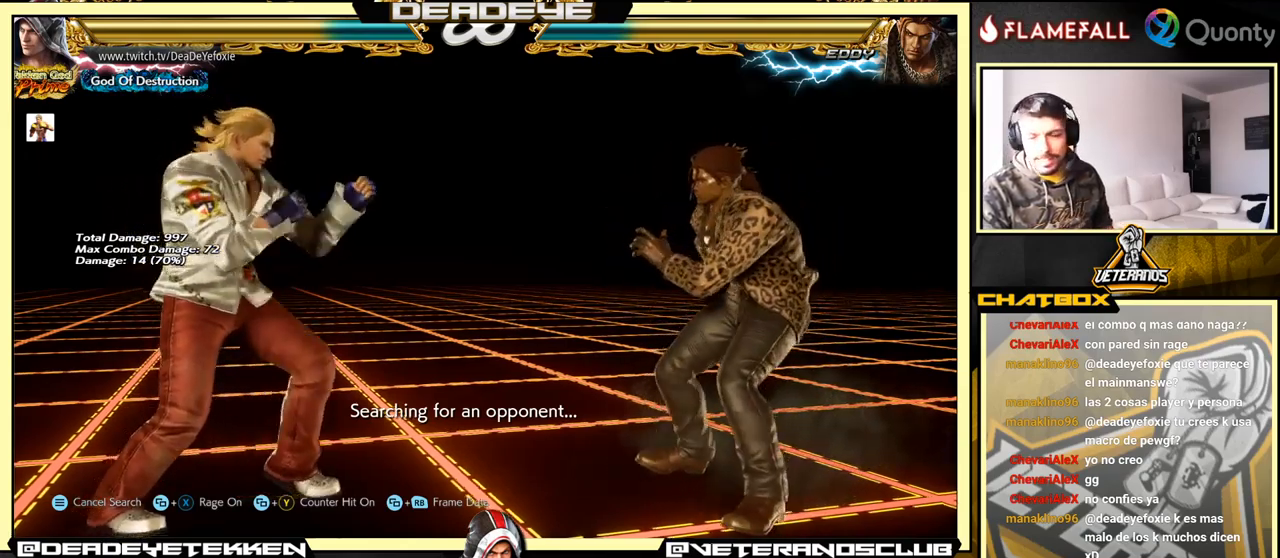
{"buttons": [], "left_stick": "center", "events": []}
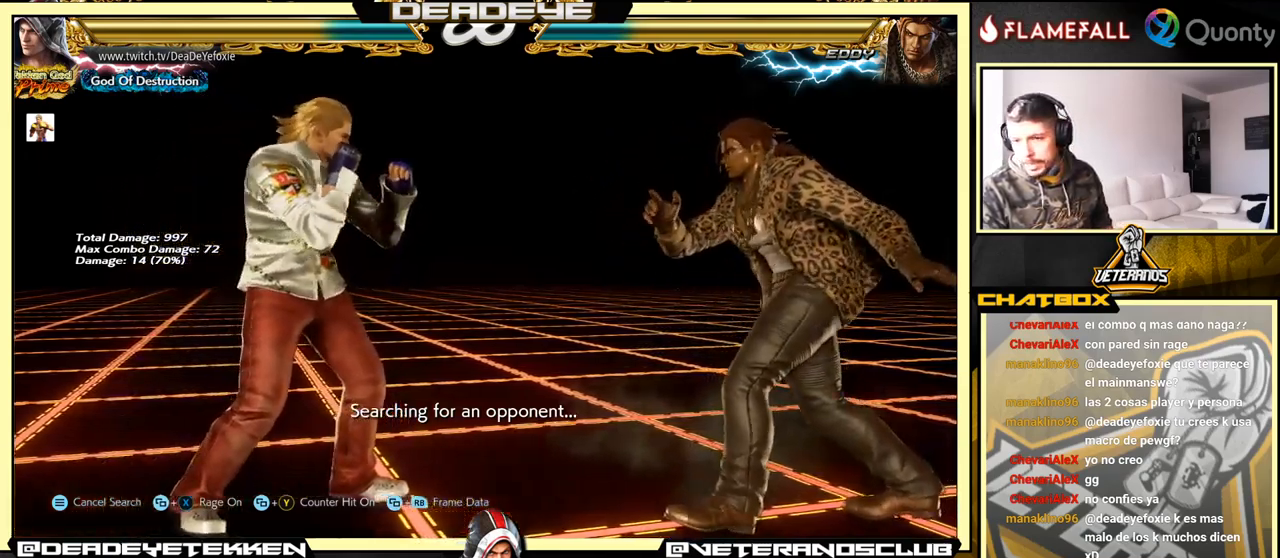
{"buttons": [], "left_stick": "center", "events": []}
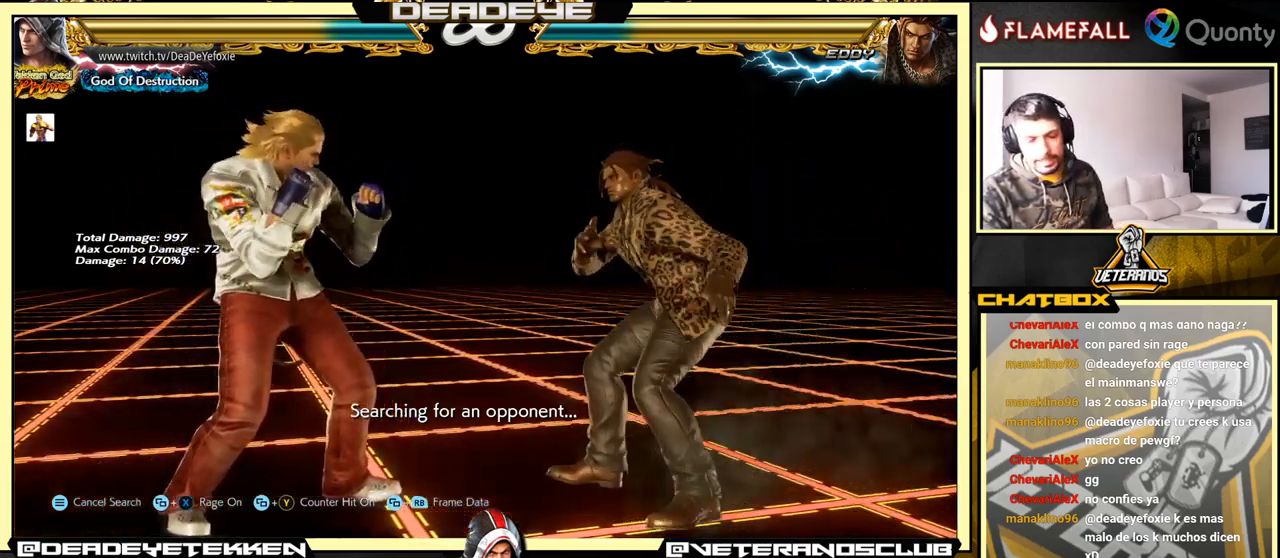
{"buttons": [], "left_stick": "center", "events": [[367, "left_stick", "left"], [467, "left_stick", "center"]]}
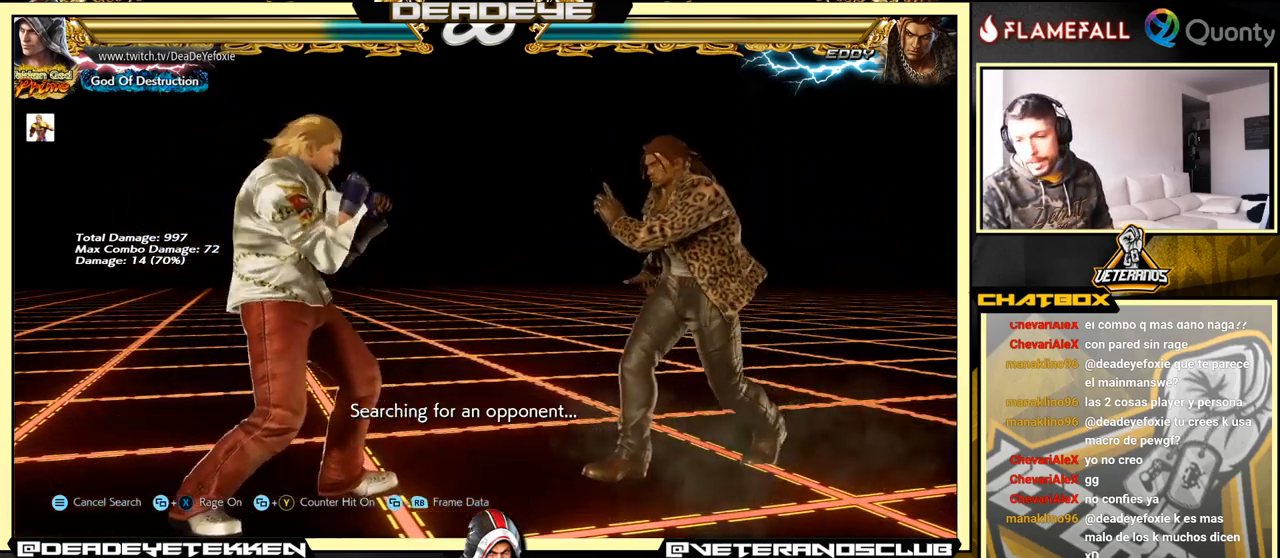
{"buttons": [], "left_stick": "right", "events": [[84, "left_stick", "left"], [184, "left_stick", "center"], [250, "left_stick", "left"], [417, "left_stick", "right"]]}
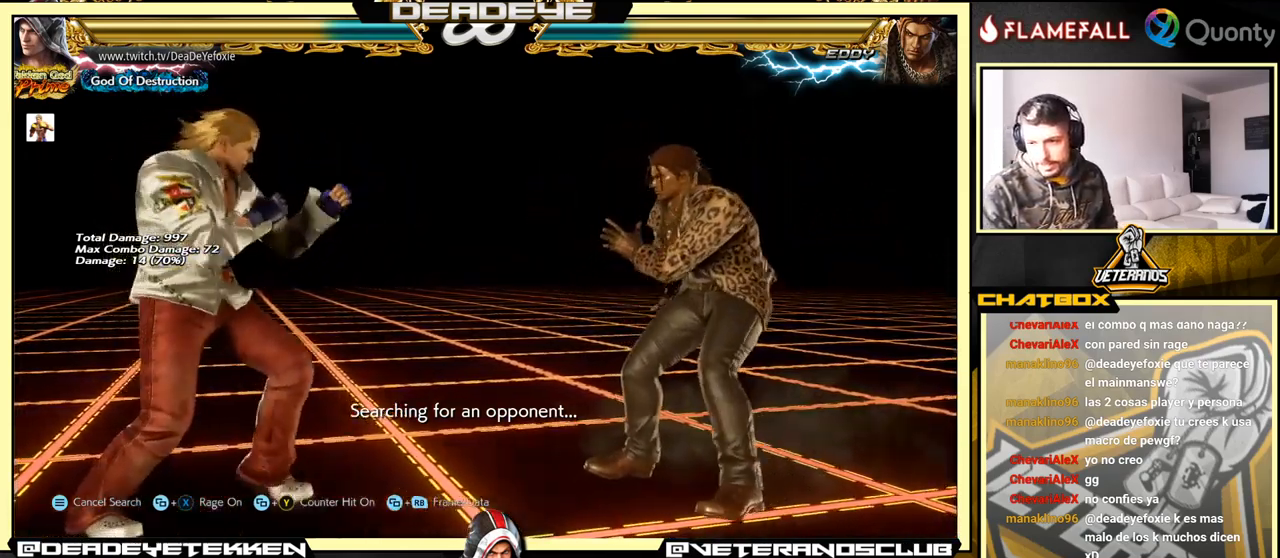
{"buttons": [], "left_stick": "left", "events": [[34, "left_stick", "center"], [84, "left_stick", "right"], [234, "left_stick", "center"], [300, "left_stick", "left"], [400, "left_stick", "center"], [467, "left_stick", "left"]]}
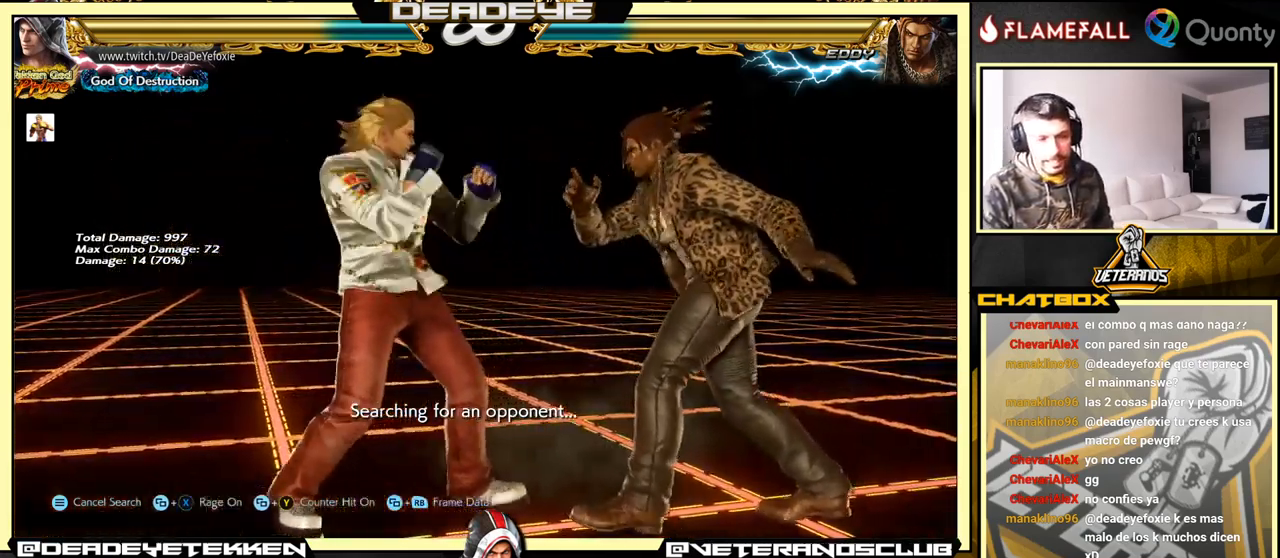
{"buttons": [], "left_stick": "right", "events": [[117, "left_stick", "down"], [234, "left_stick", "left"], [334, "left_stick", "right"]]}
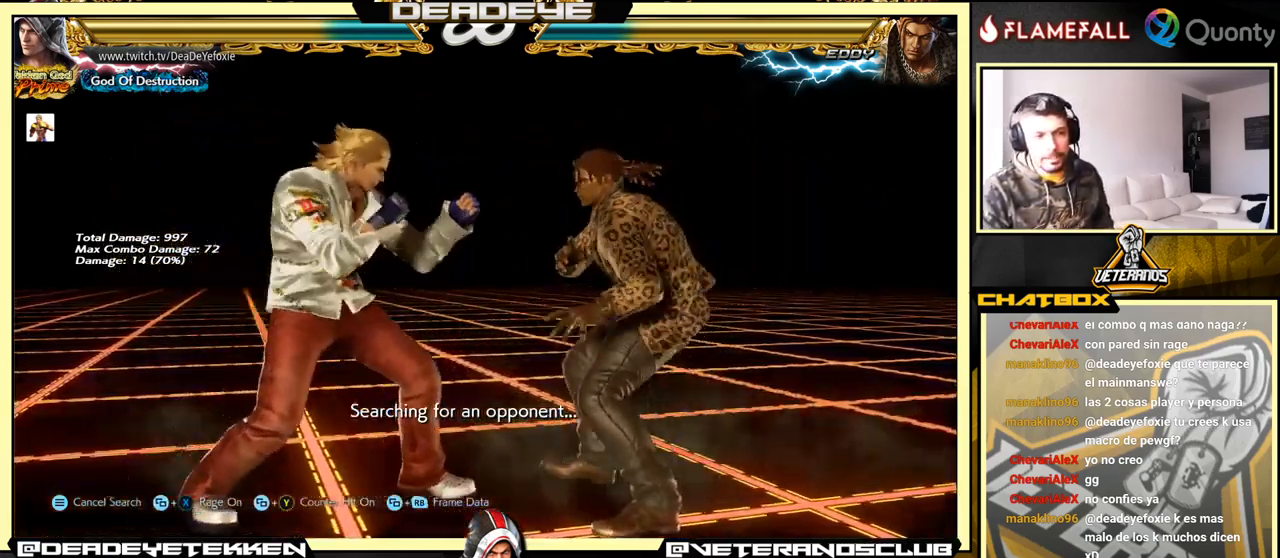
{"buttons": [], "left_stick": "down-left", "events": [[84, "left_stick", "center"], [134, "left_stick", "down-left"], [284, "left_stick", "center"], [334, "left_stick", "left"], [484, "left_stick", "down-left"]]}
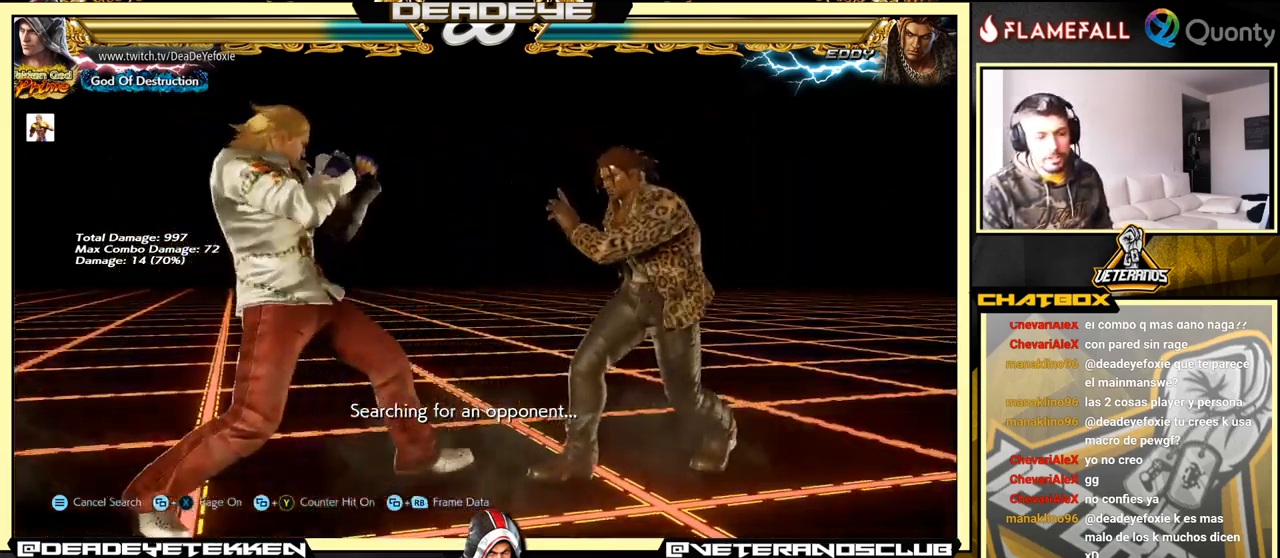
{"buttons": [], "left_stick": "center", "events": [[134, "left_stick", "left"], [267, "left_stick", "center"]]}
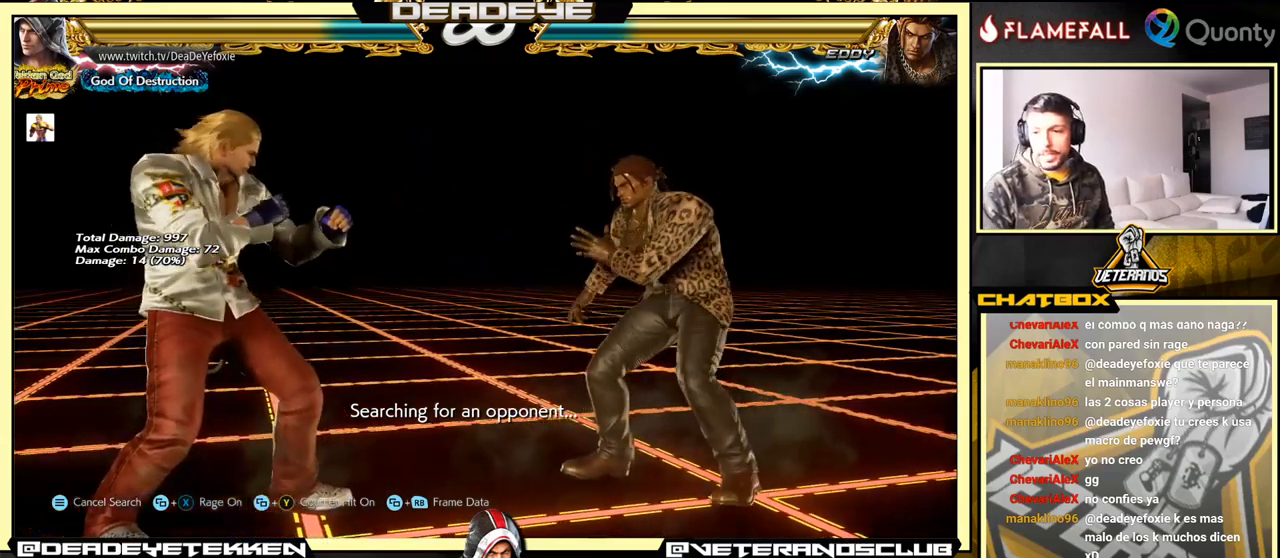
{"buttons": [], "left_stick": "center", "events": [[333, "START", "down"], [400, "START", "up"]]}
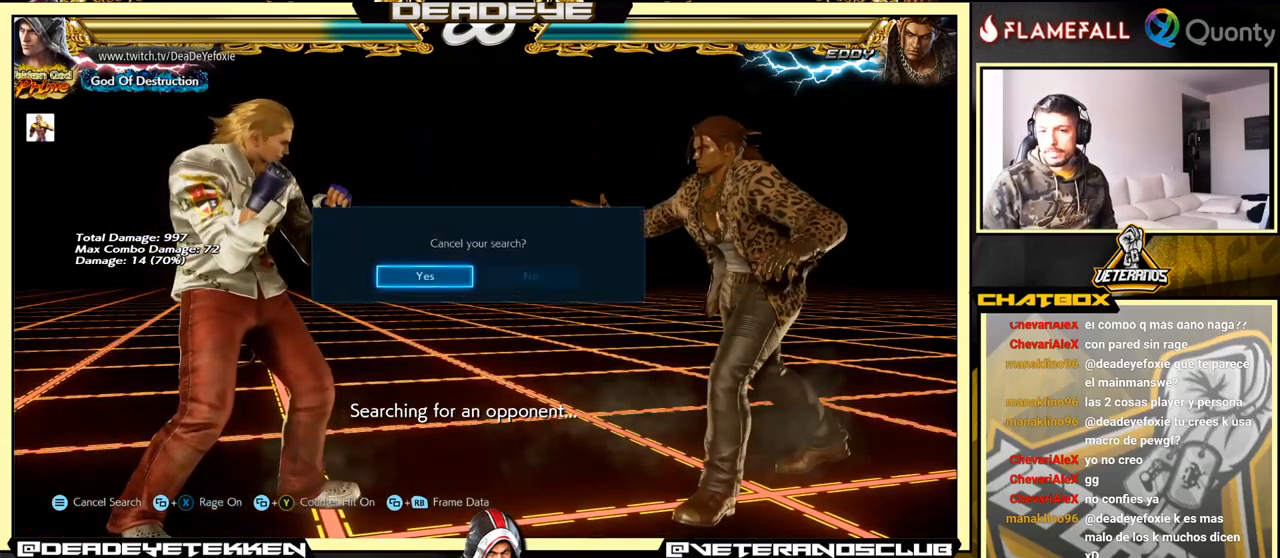
{"buttons": ["CROSS"], "left_stick": "center", "events": [[466, "CROSS", "down"]]}
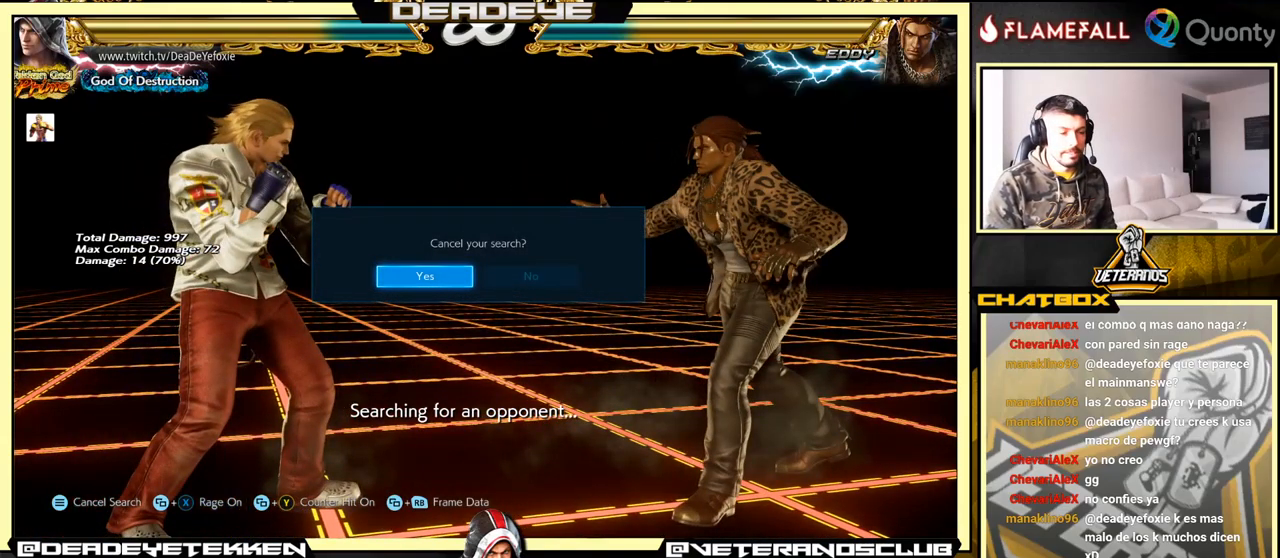
{"buttons": [], "left_stick": "center", "events": [[66, "CROSS", "up"]]}